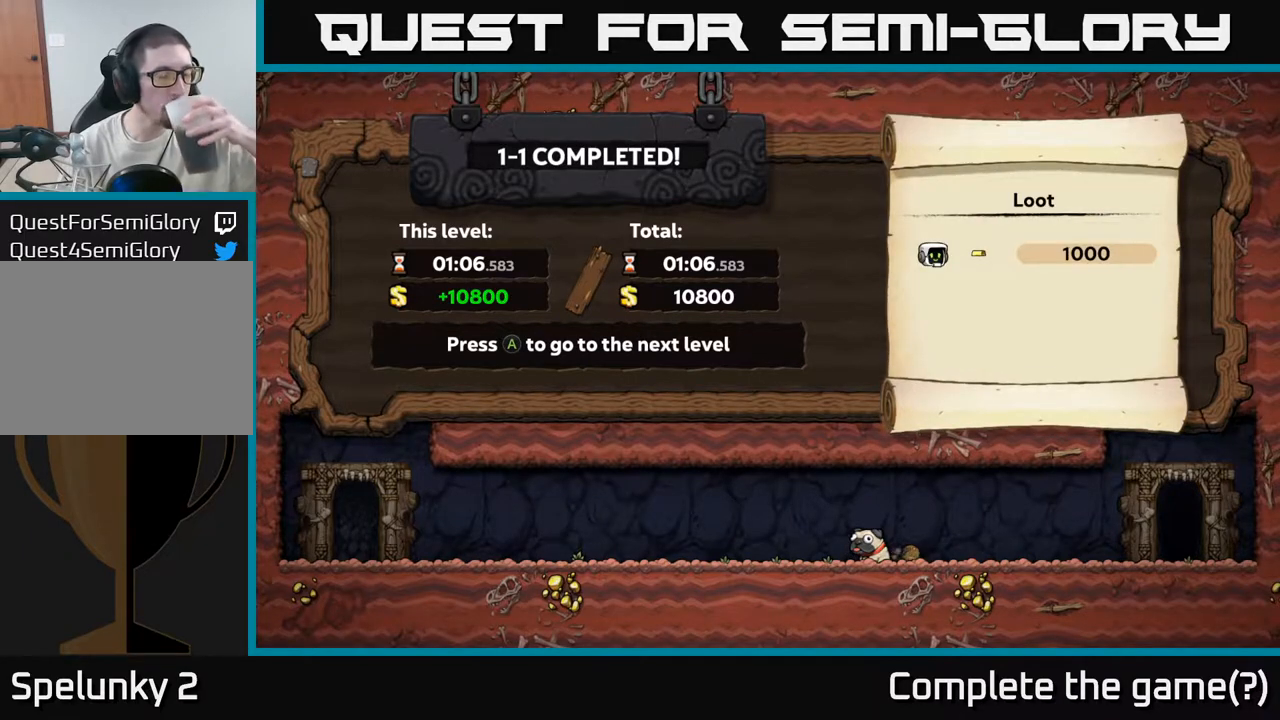
Gameplay with a controller (Xbox layout); each line is a JSON object with the inputs held at the frame after it (dt_ms = milliseconds from this image to that frame). "events" lists button and stick changes between this image and that frame as [ms after this image, input, new state], when the widget could be followed in between.
{"dt_ms": 500, "buttons": [], "left_stick": "center", "right_stick": "center", "events": [[83, "A", "down"], [250, "A", "up"]]}
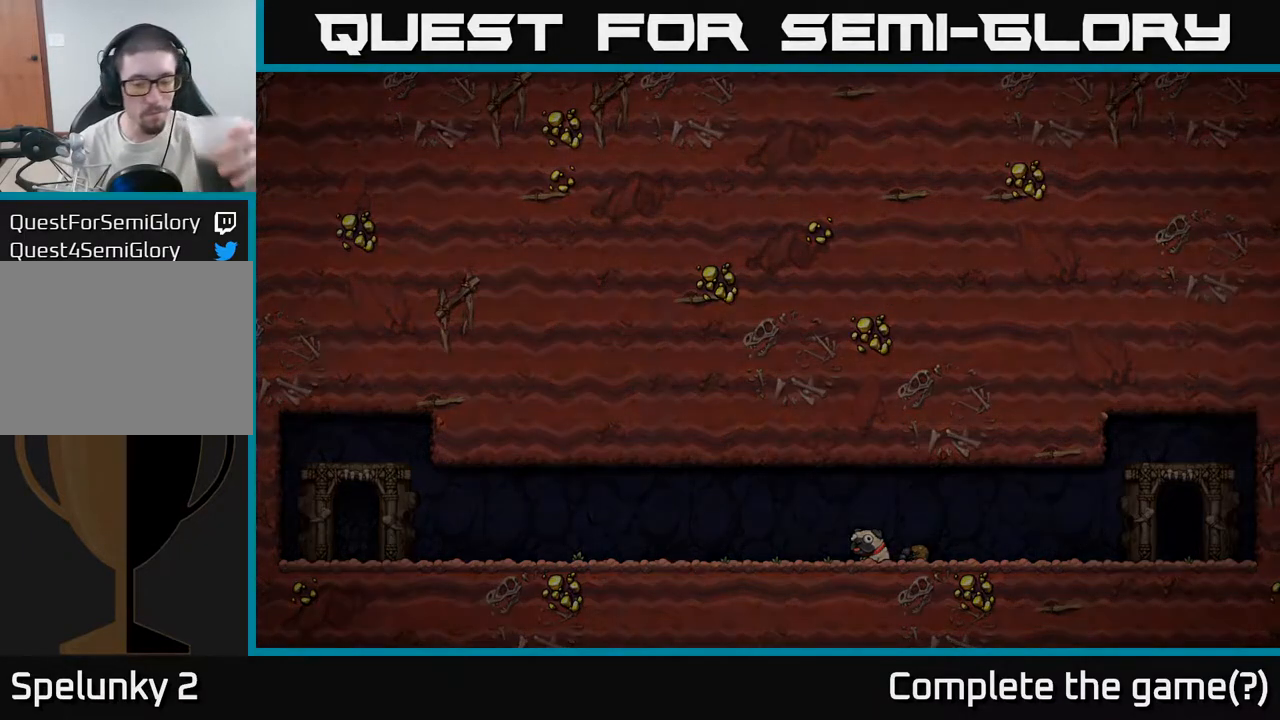
{"dt_ms": 500, "buttons": [], "left_stick": "center", "right_stick": "center", "events": []}
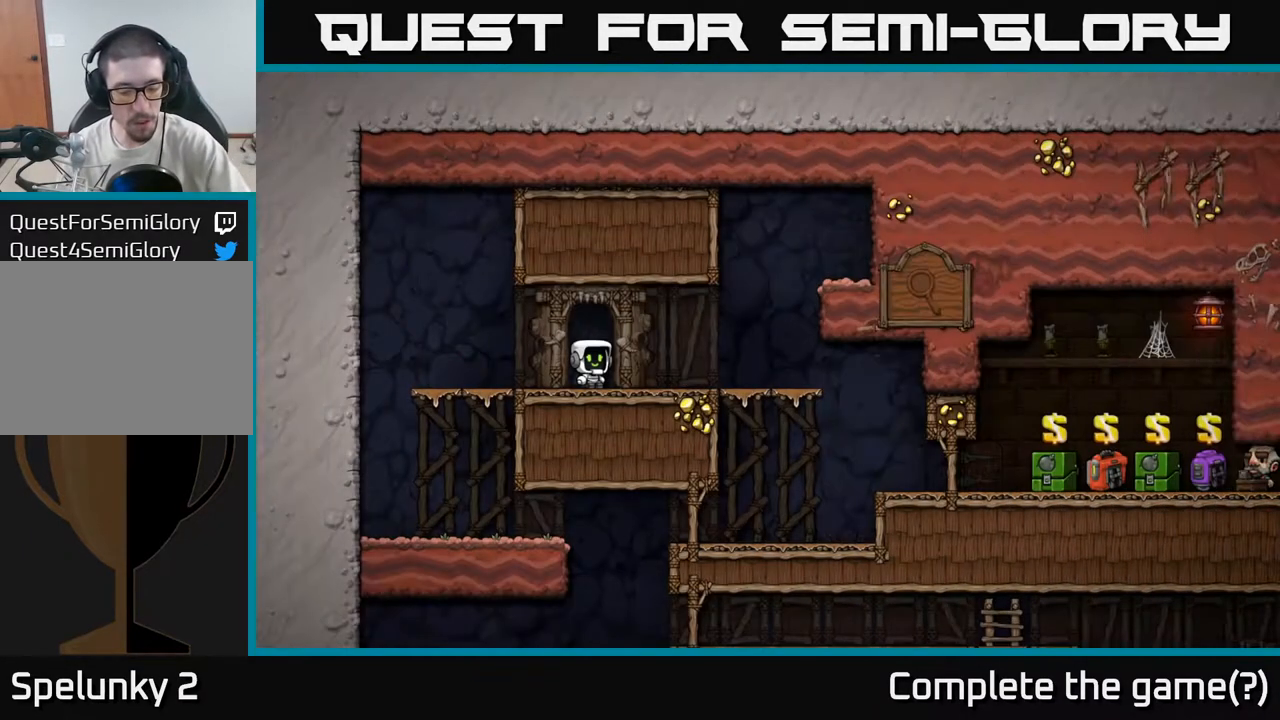
{"dt_ms": 500, "buttons": [], "left_stick": "center", "right_stick": "center", "events": []}
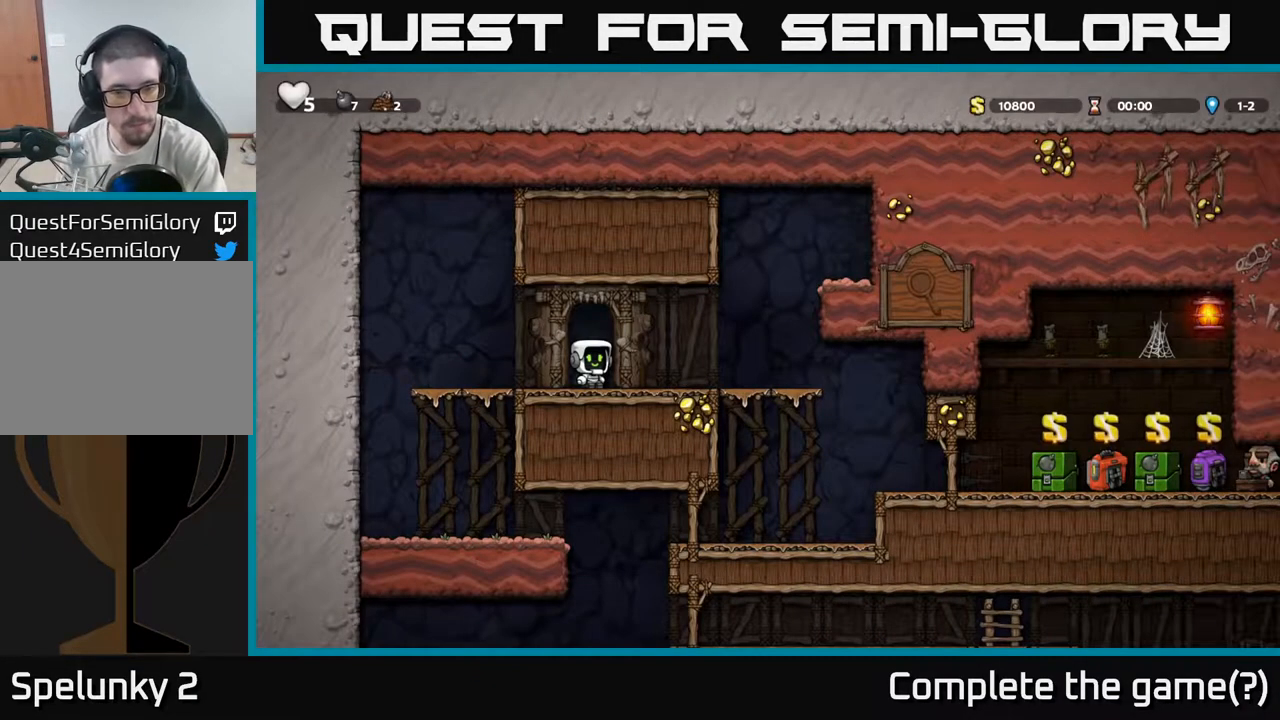
{"dt_ms": 500, "buttons": [], "left_stick": "center", "right_stick": "center", "events": []}
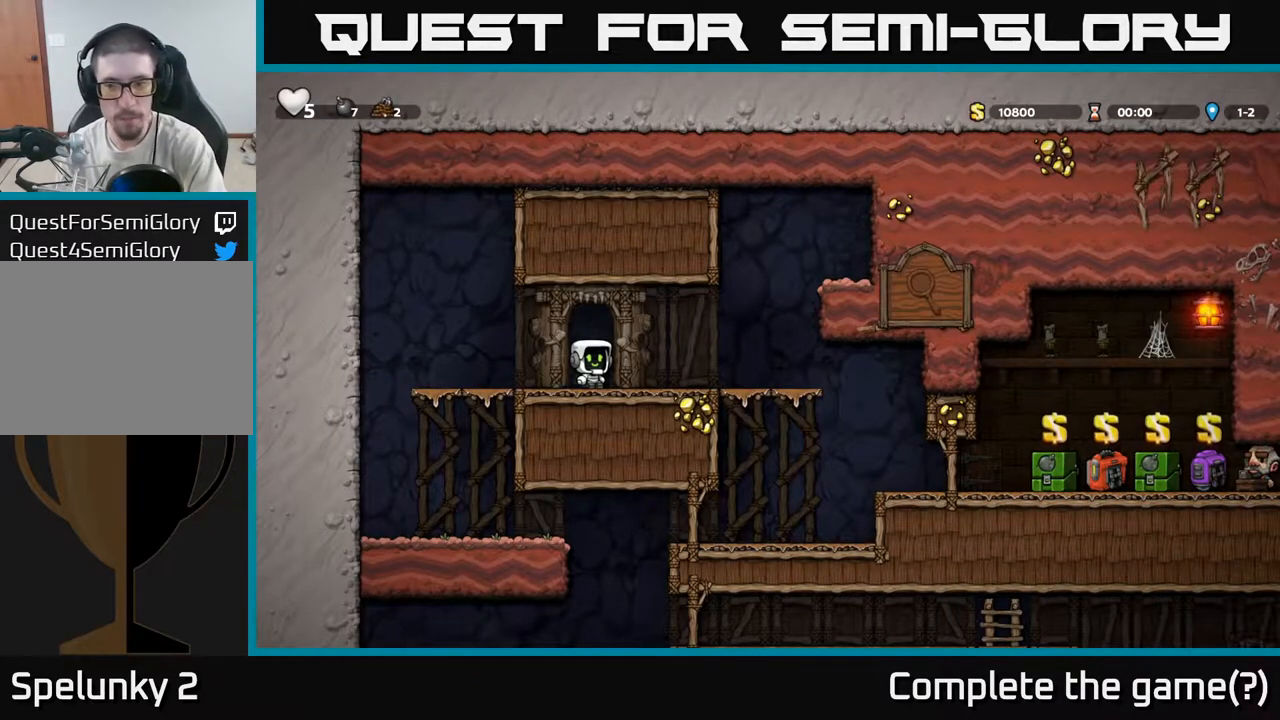
{"dt_ms": 500, "buttons": [], "left_stick": "center", "right_stick": "center", "events": []}
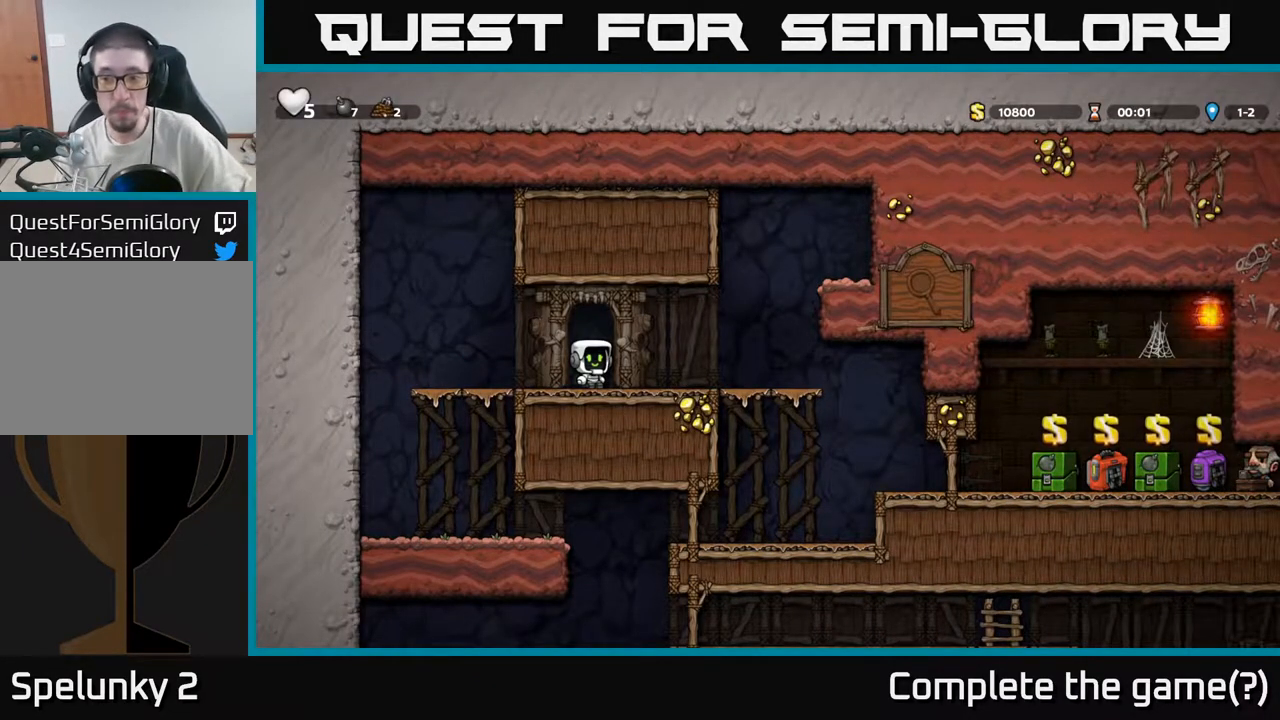
{"dt_ms": 500, "buttons": [], "left_stick": "right", "right_stick": "center", "events": [[333, "left_stick", "right"]]}
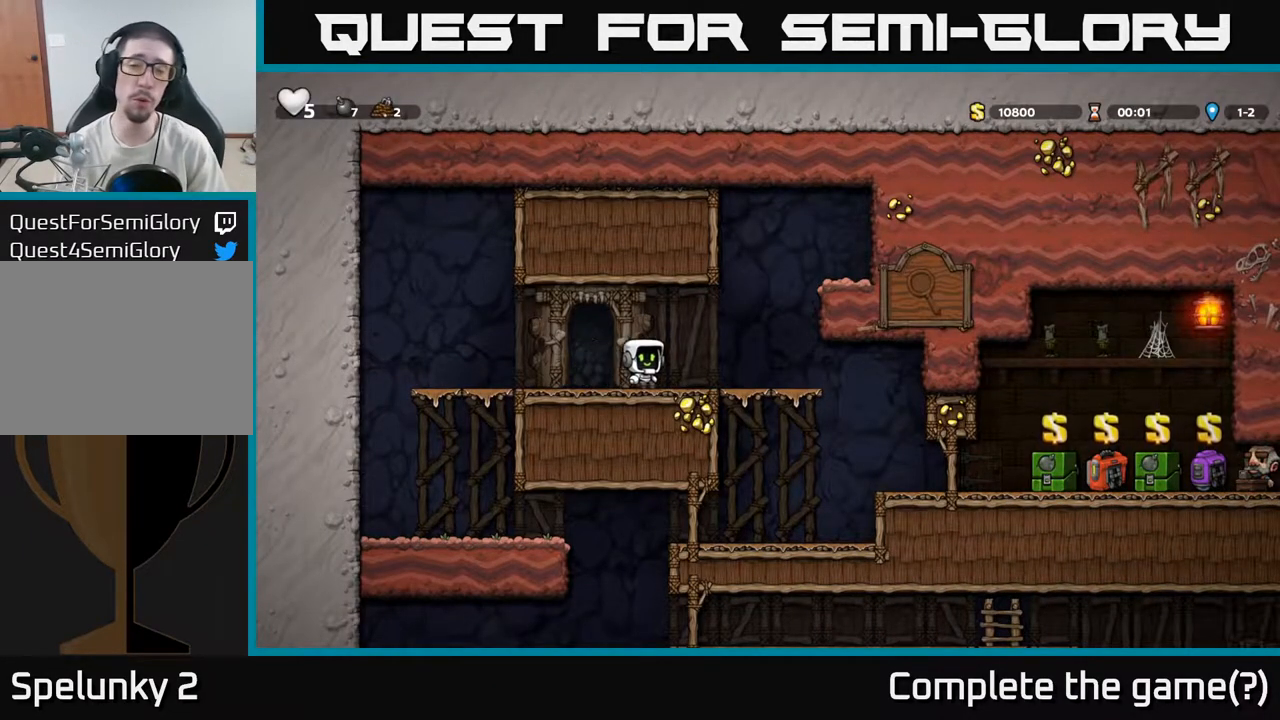
{"dt_ms": 500, "buttons": [], "left_stick": "center", "right_stick": "center", "events": [[483, "left_stick", "center"]]}
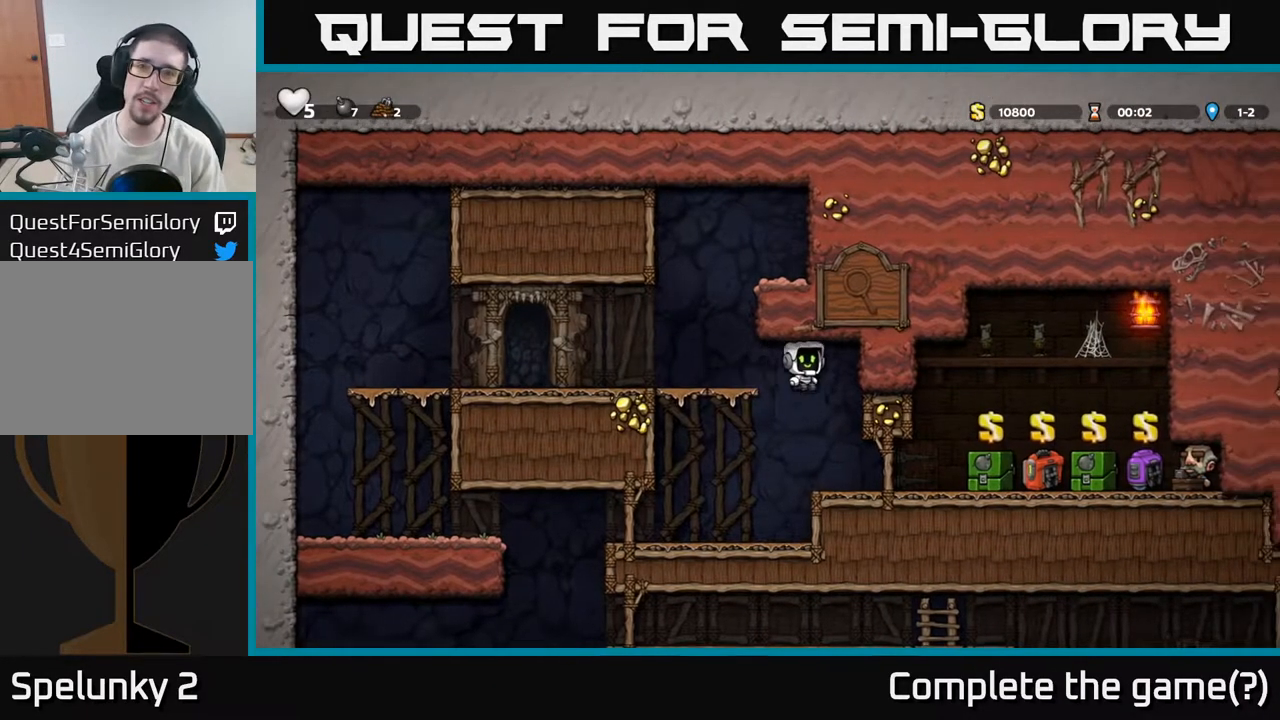
{"dt_ms": 500, "buttons": [], "left_stick": "right", "right_stick": "center", "events": [[317, "left_stick", "right"]]}
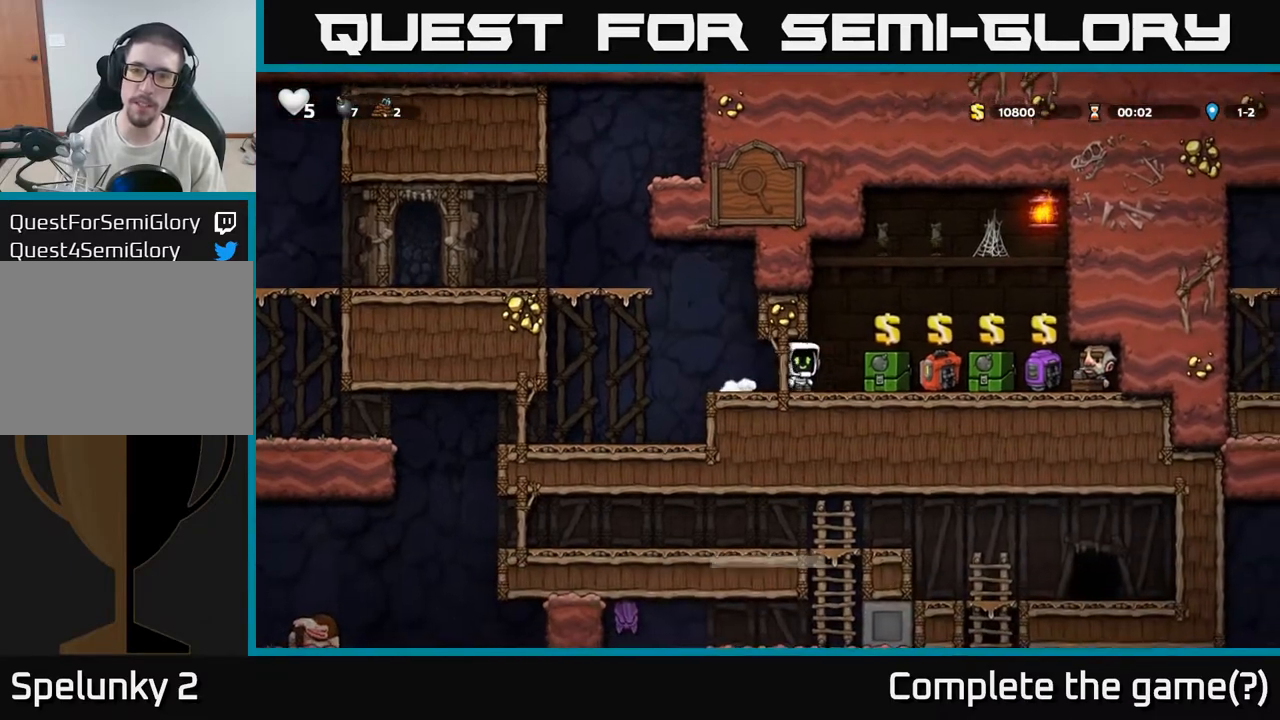
{"dt_ms": 500, "buttons": [], "left_stick": "center", "right_stick": "center", "events": [[333, "left_stick", "center"]]}
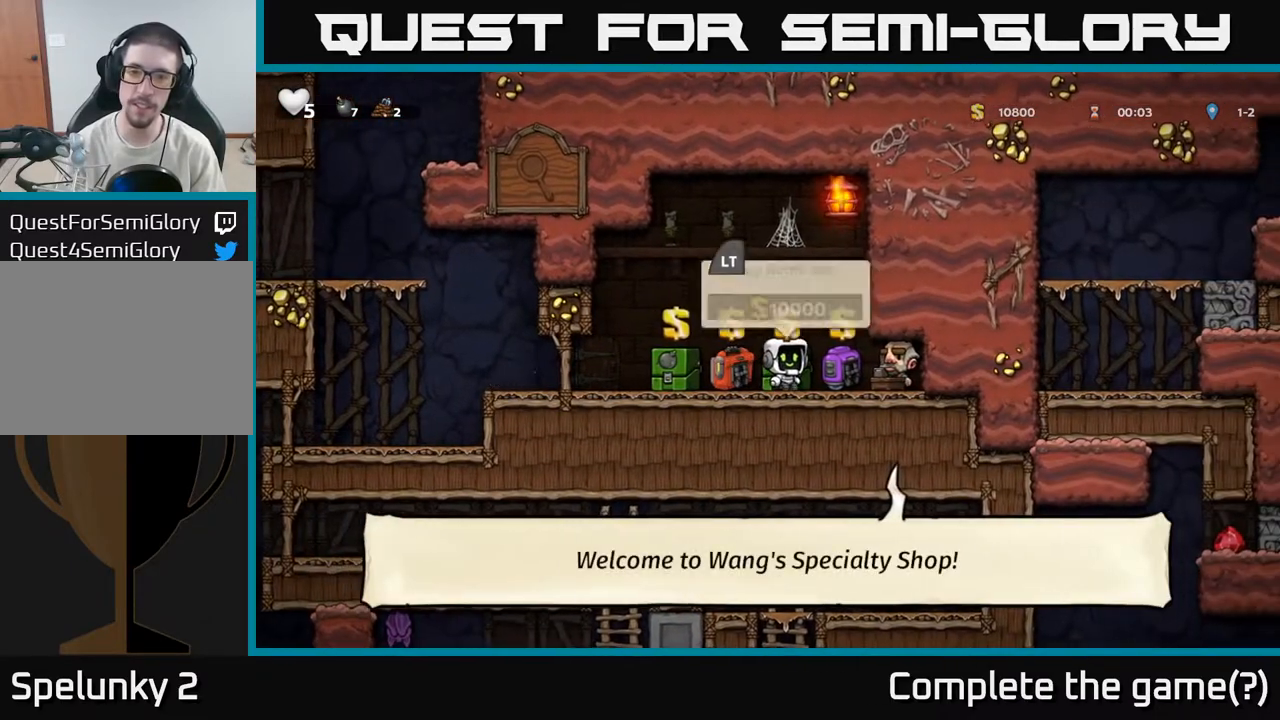
{"dt_ms": 500, "buttons": [], "left_stick": "center", "right_stick": "center", "events": [[350, "L2", "down"], [450, "L2", "up"]]}
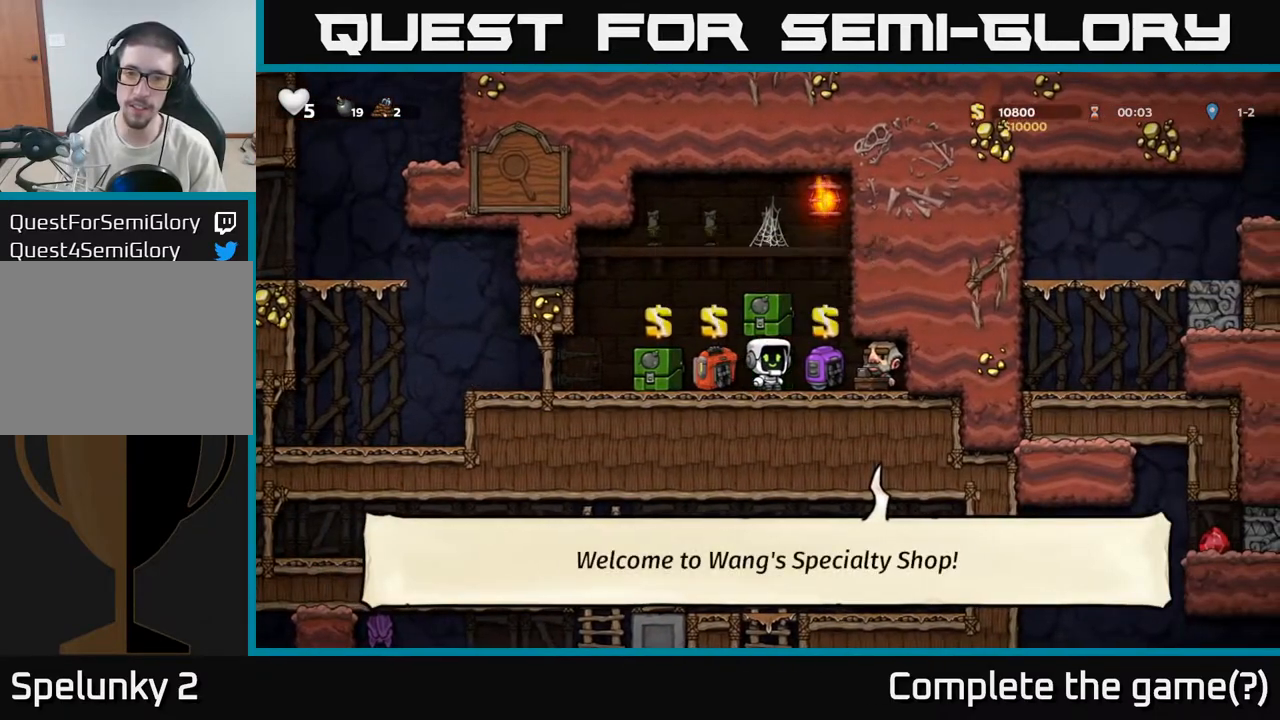
{"dt_ms": 500, "buttons": [], "left_stick": "center", "right_stick": "center"}
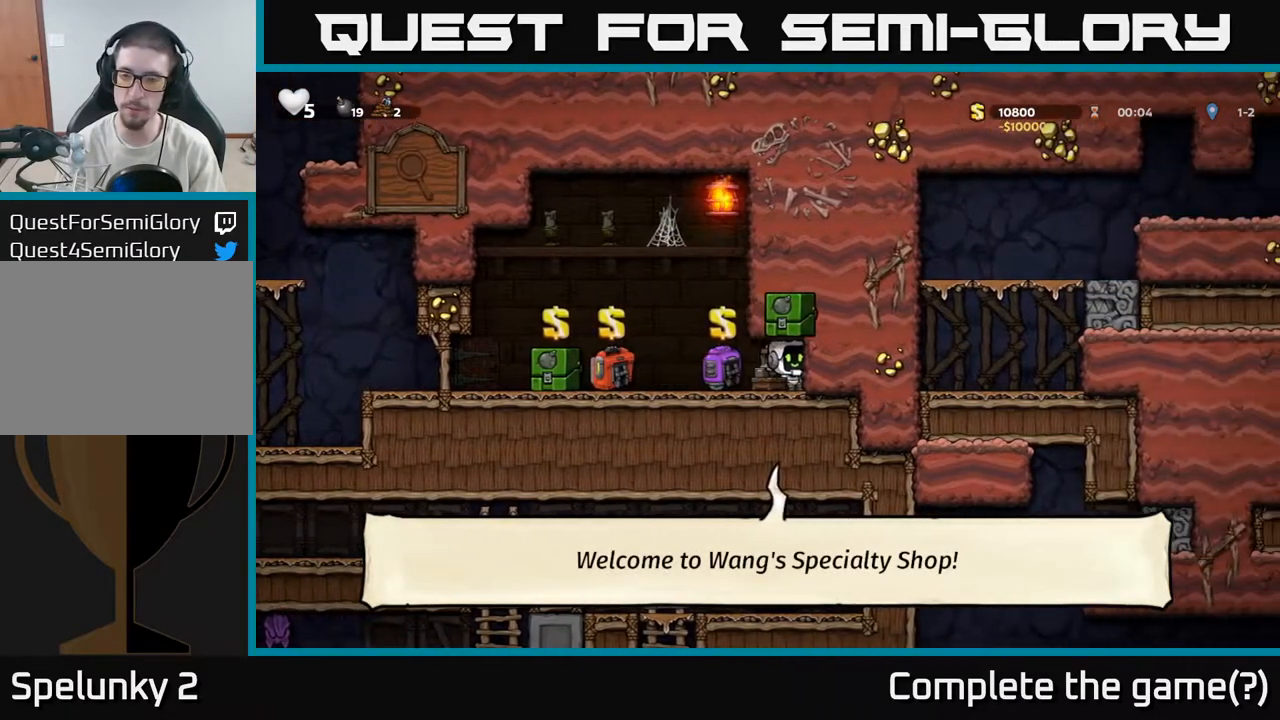
{"dt_ms": 500, "buttons": [], "left_stick": "left", "right_stick": "center", "events": [[167, "left_stick", "left"]]}
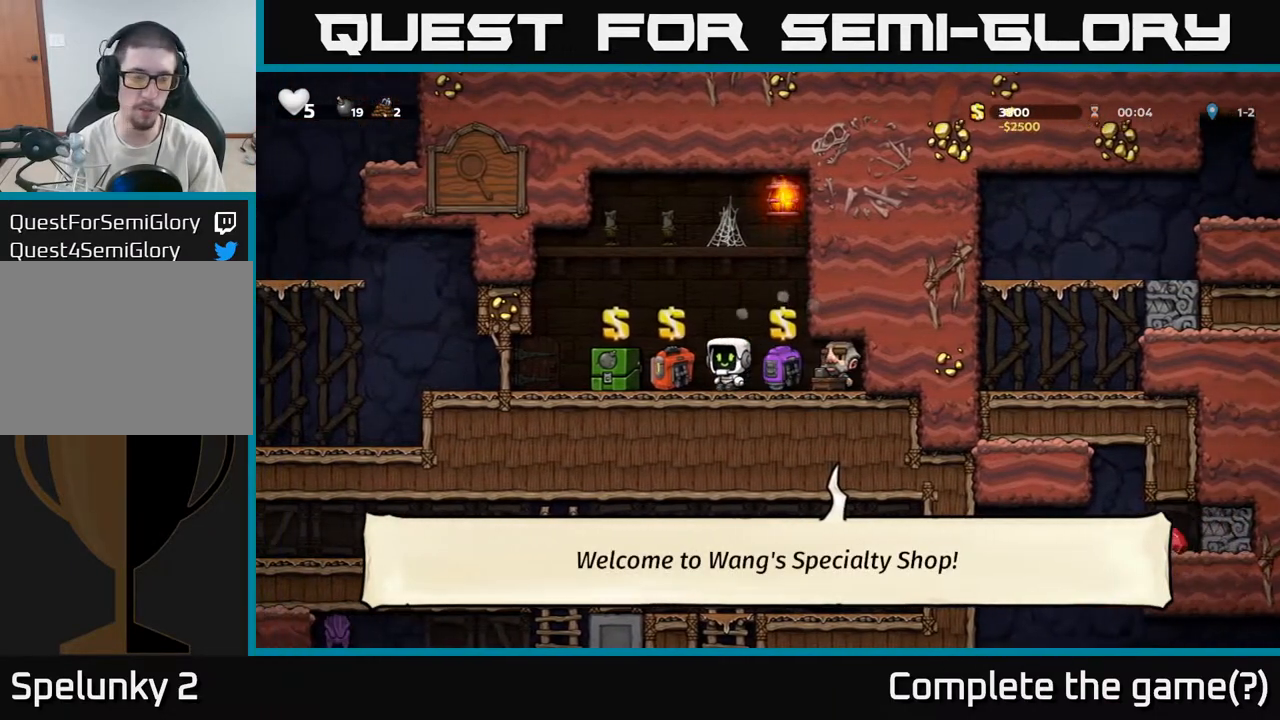
{"dt_ms": 500, "buttons": [], "left_stick": "left", "right_stick": "center", "events": []}
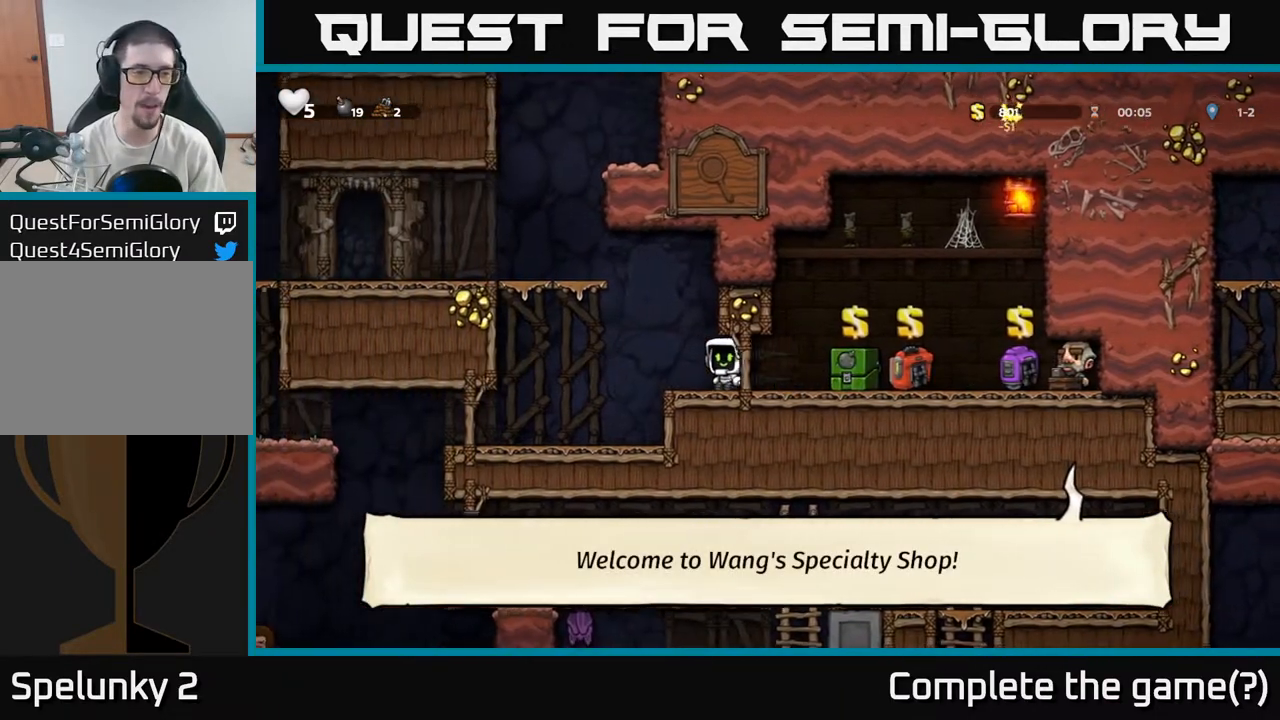
{"dt_ms": 500, "buttons": [], "left_stick": "left", "right_stick": "center", "events": [[217, "left_stick", "center"], [367, "left_stick", "left"]]}
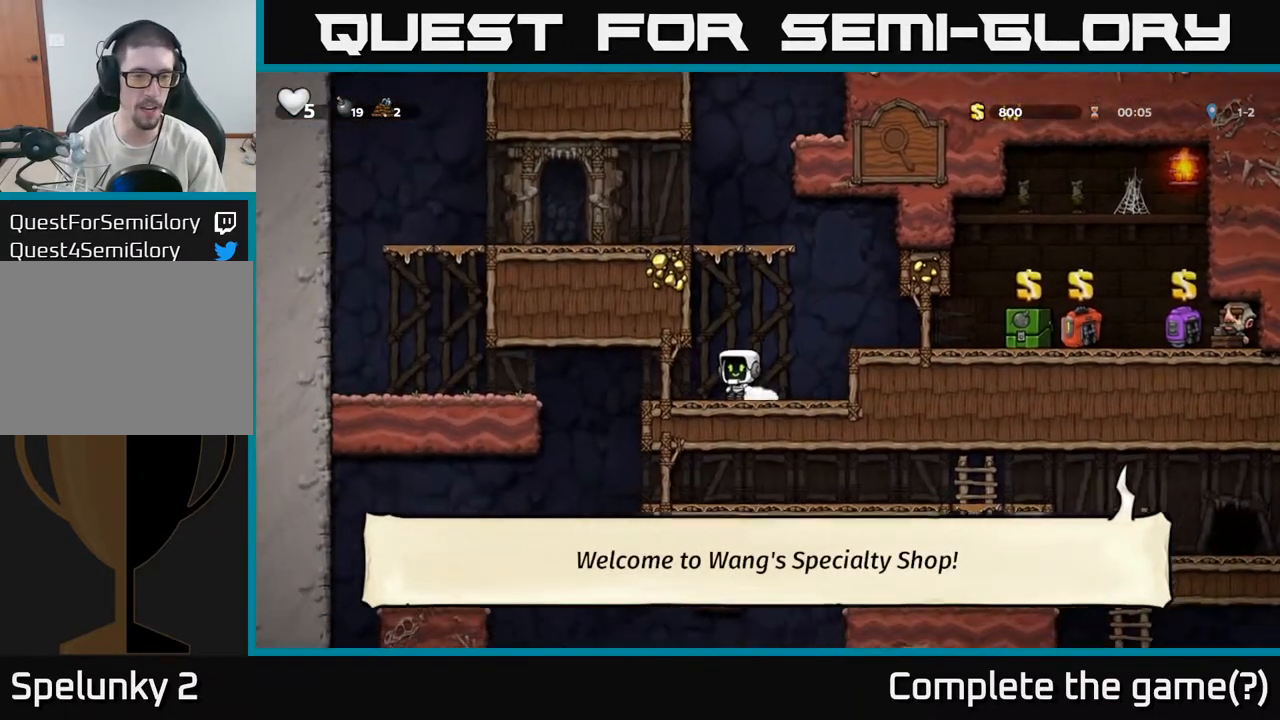
{"dt_ms": 500, "buttons": [], "left_stick": "left", "right_stick": "center", "events": []}
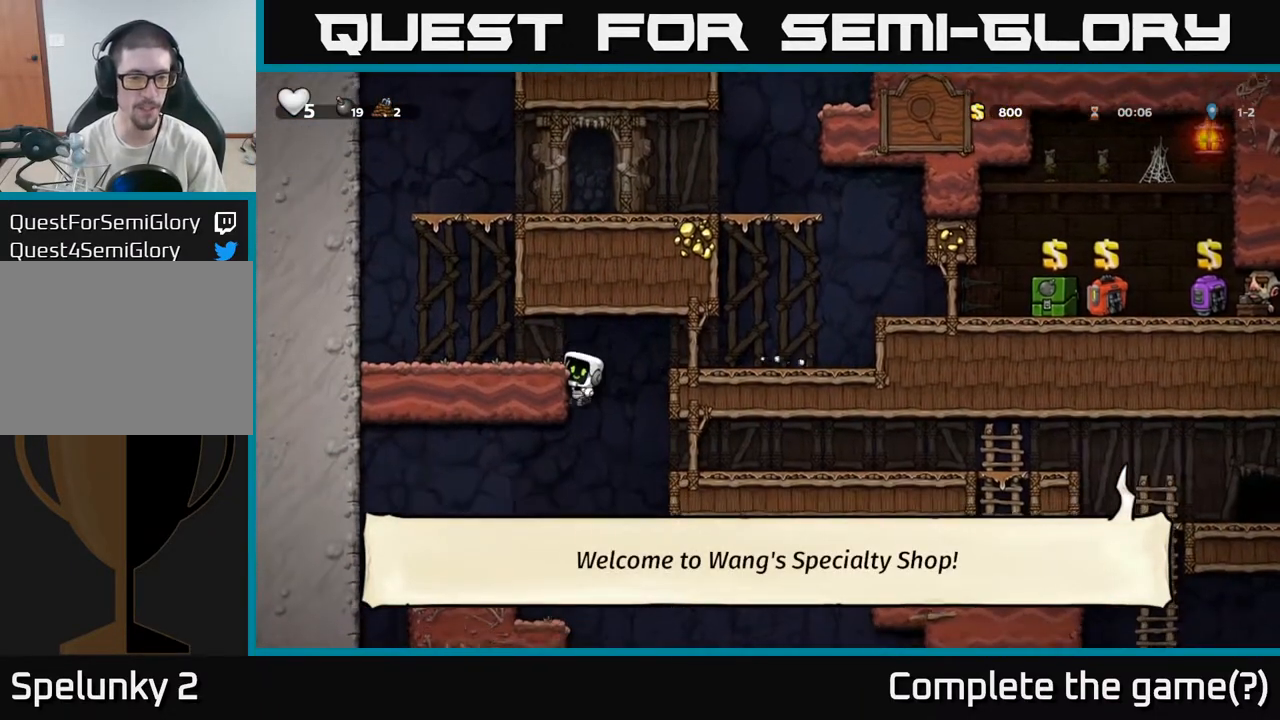
{"dt_ms": 500, "buttons": [], "left_stick": "center", "right_stick": "center", "events": [[100, "left_stick", "down"], [133, "A", "down"], [250, "A", "up"], [300, "left_stick", "center"], [333, "X", "down"], [350, "left_stick", "left"], [417, "X", "up"], [483, "left_stick", "center"]]}
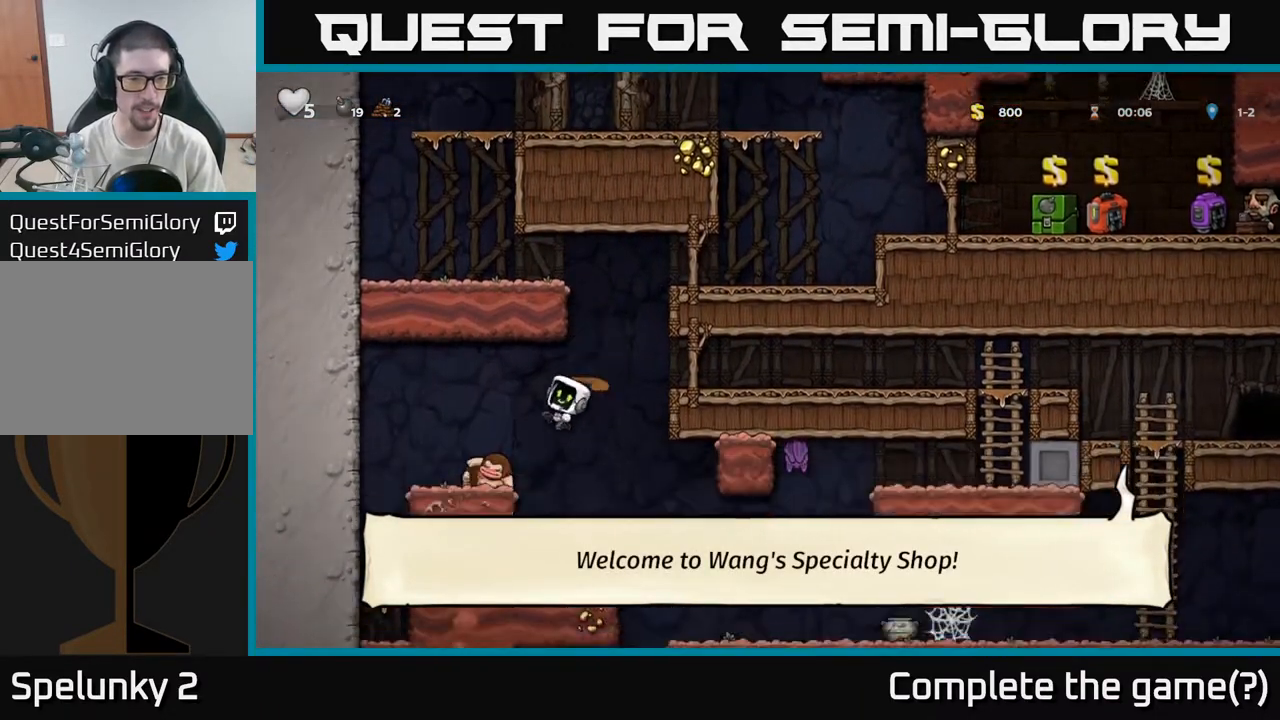
{"dt_ms": 500, "buttons": ["A"], "left_stick": "center", "right_stick": "center", "events": [[483, "A", "down"]]}
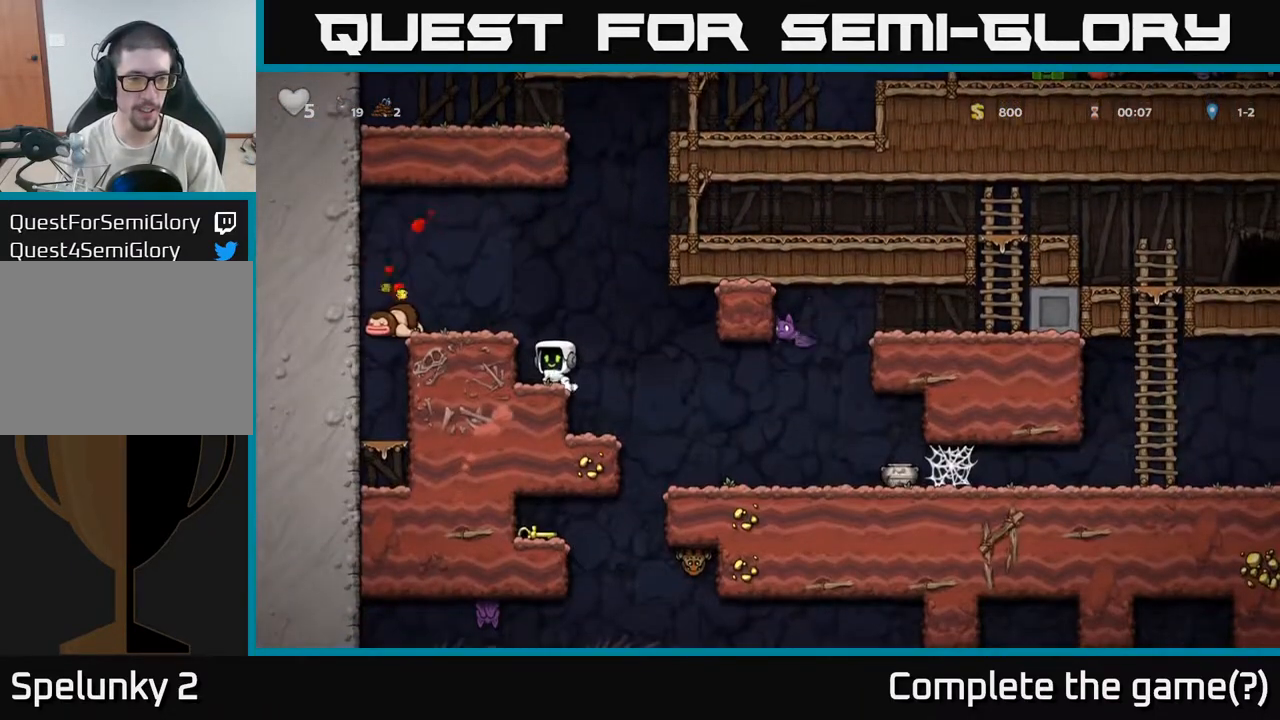
{"dt_ms": 500, "buttons": ["X"], "left_stick": "center", "right_stick": "center", "events": [[150, "left_stick", "left"], [200, "A", "up"], [283, "left_stick", "center"], [433, "X", "down"]]}
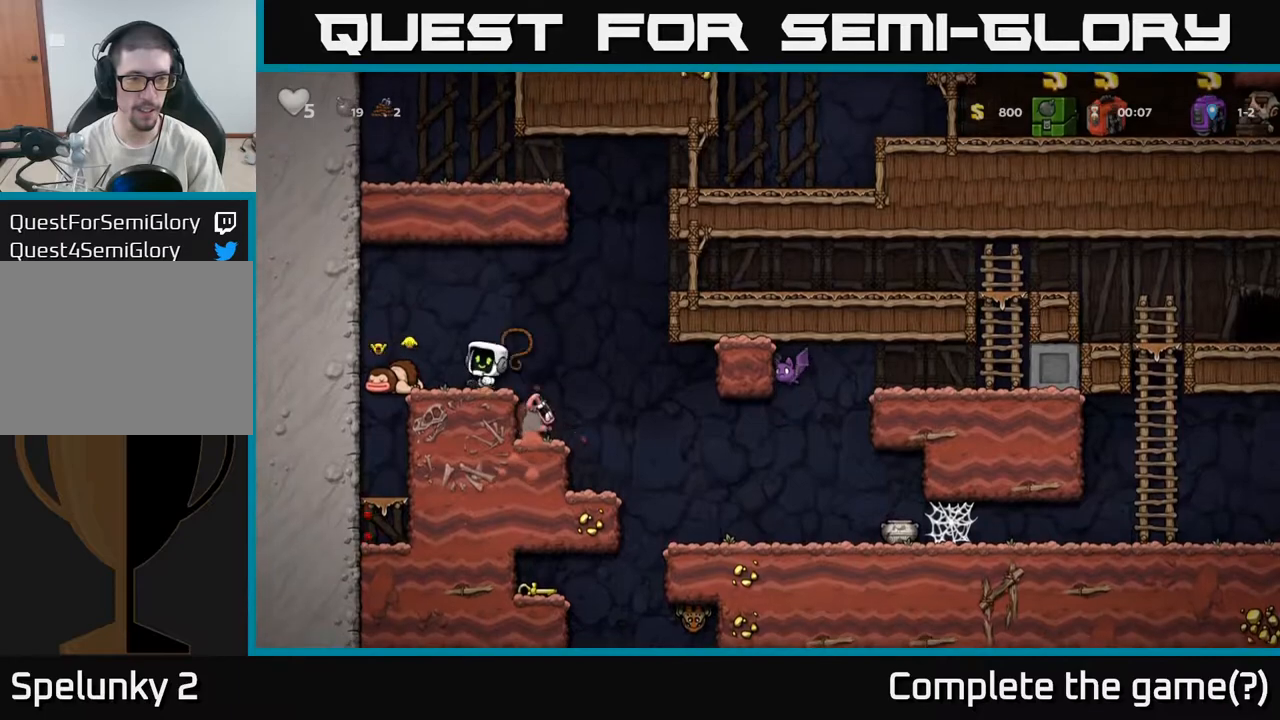
{"dt_ms": 500, "buttons": [], "left_stick": "center", "right_stick": "center", "events": [[17, "X", "up"], [100, "left_stick", "left"], [283, "left_stick", "center"]]}
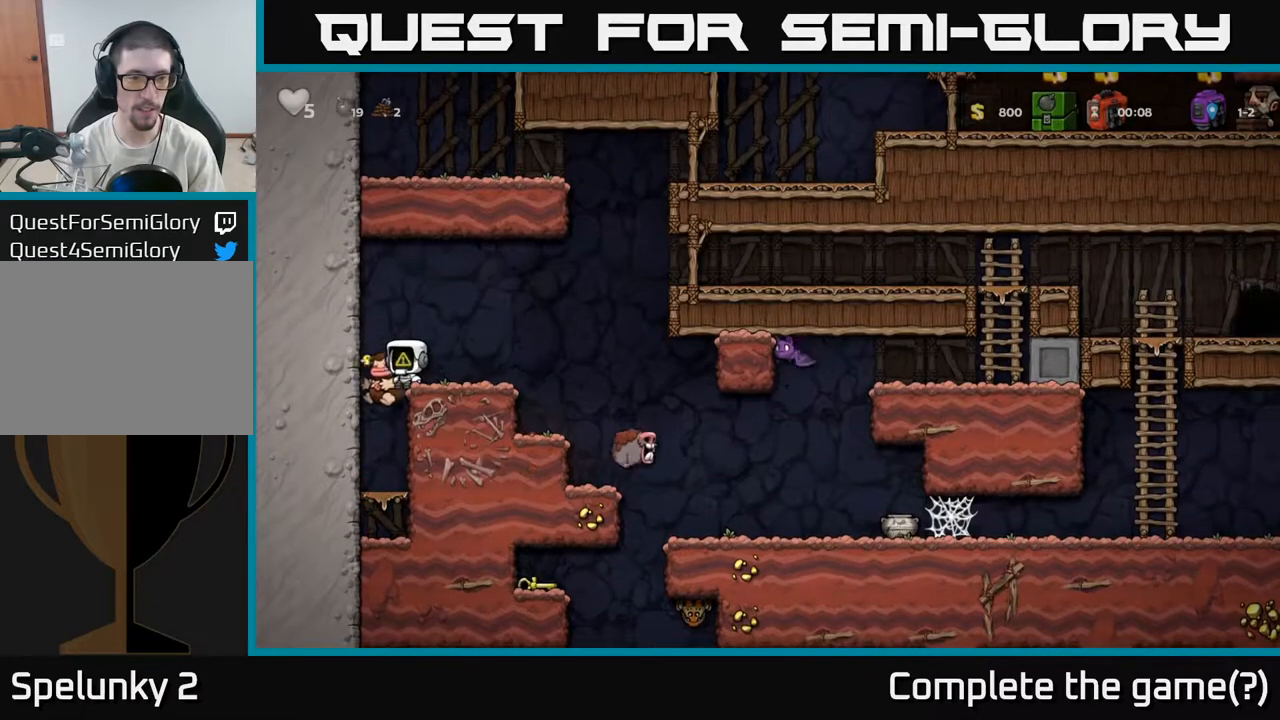
{"dt_ms": 500, "buttons": [], "left_stick": "center", "right_stick": "center", "events": [[67, "left_stick", "left"], [117, "left_stick", "right"], [217, "left_stick", "center"]]}
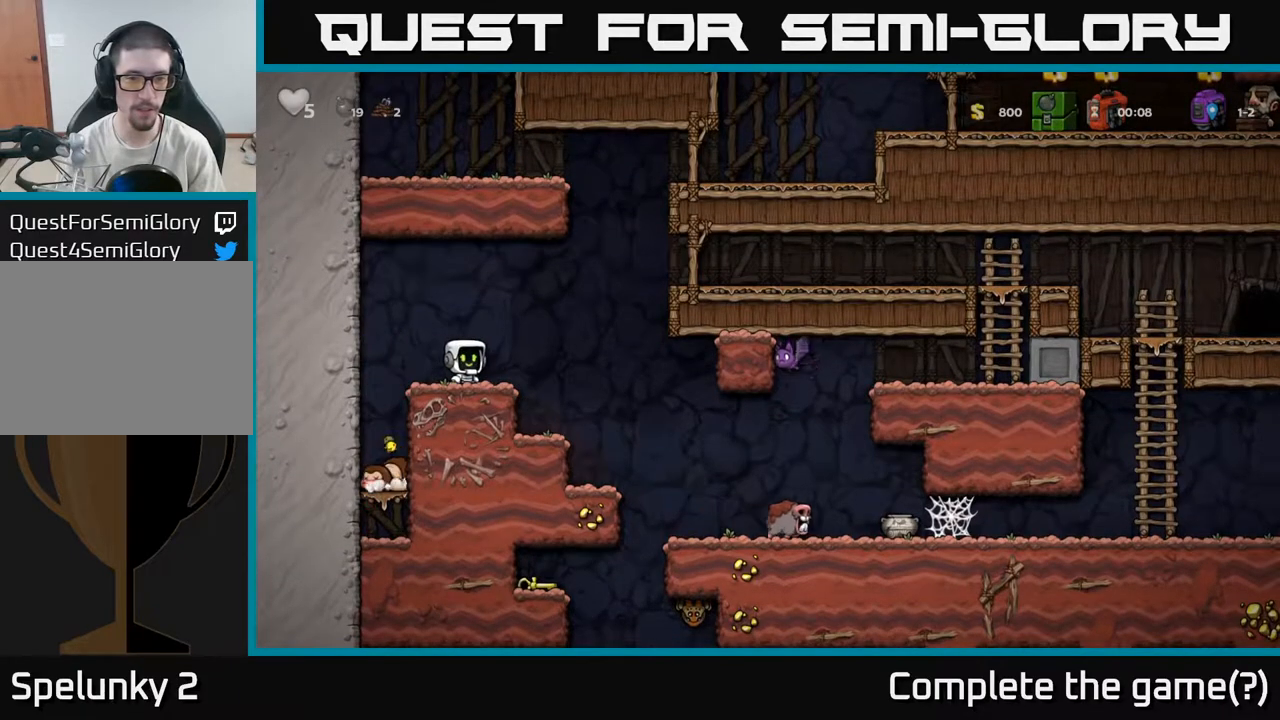
{"dt_ms": 1000, "buttons": [], "left_stick": "center", "right_stick": "center"}
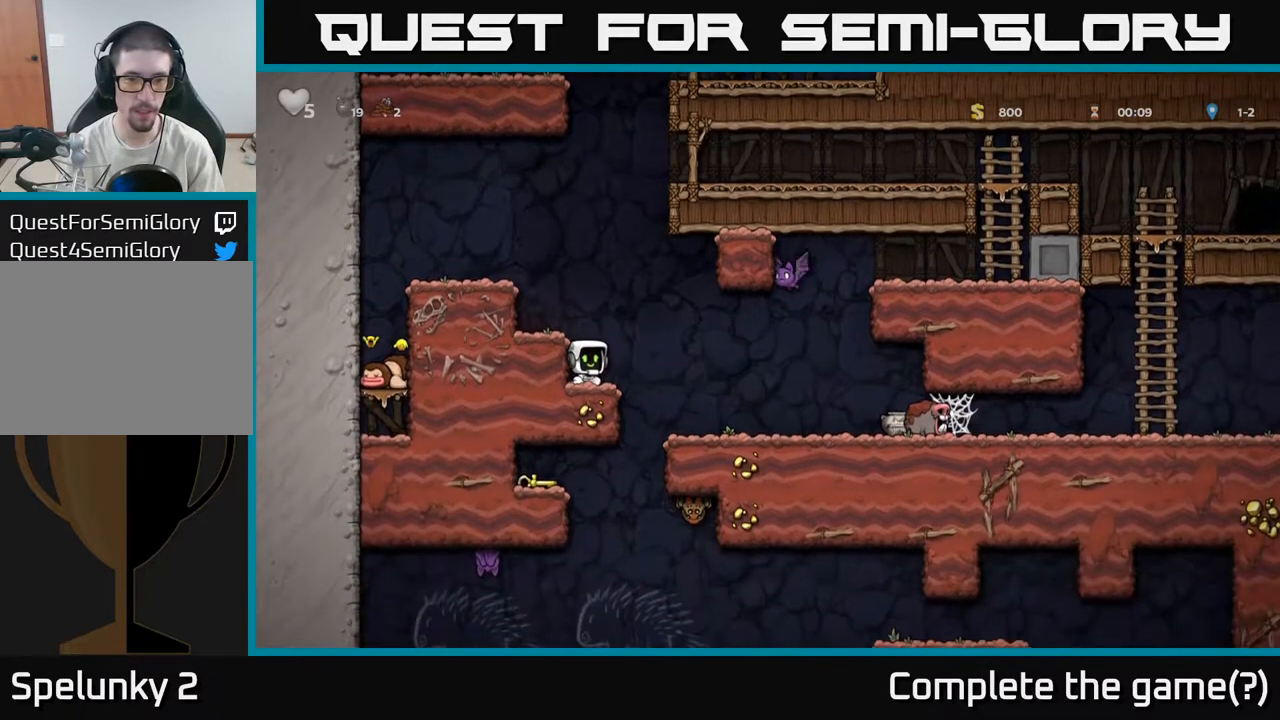
{"dt_ms": 500, "buttons": [], "left_stick": "center", "right_stick": "center", "events": []}
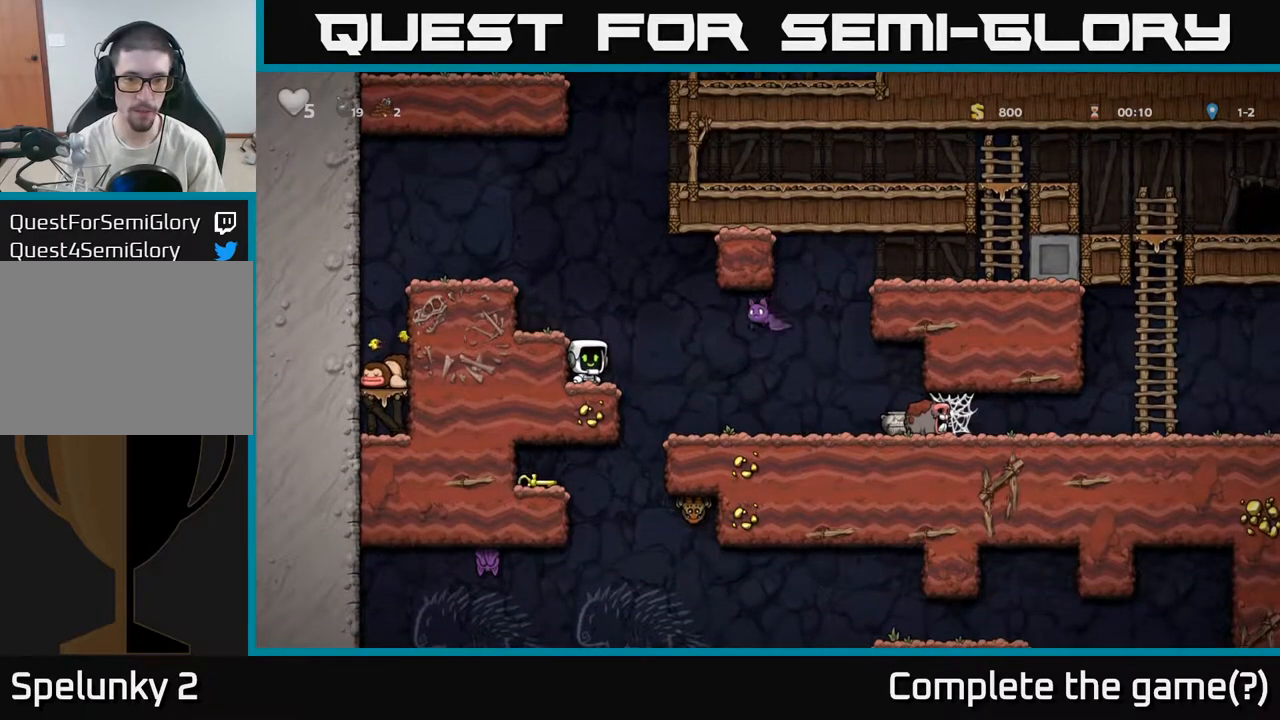
{"dt_ms": 500, "buttons": ["A"], "left_stick": "center", "right_stick": "center", "events": [[400, "A", "down"], [417, "X", "down"], [483, "X", "up"]]}
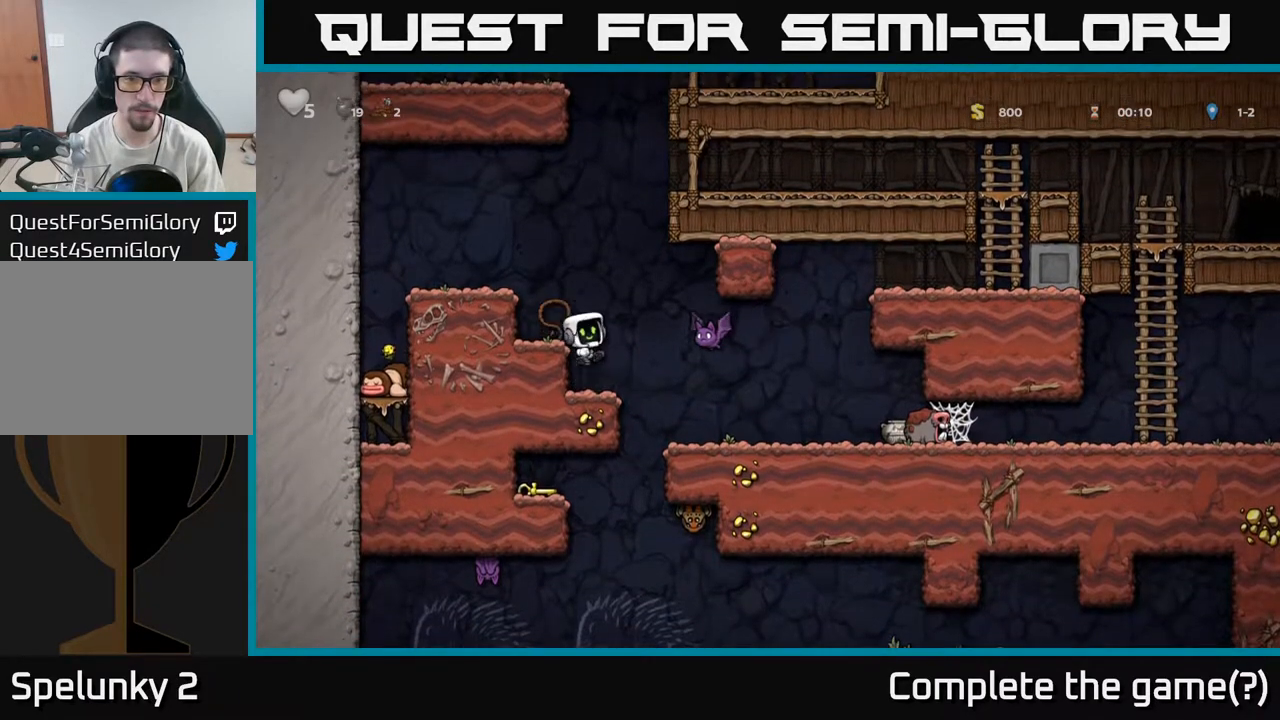
{"dt_ms": 500, "buttons": [], "left_stick": "center", "right_stick": "center", "events": [[17, "A", "up"], [150, "left_stick", "left"], [367, "left_stick", "center"]]}
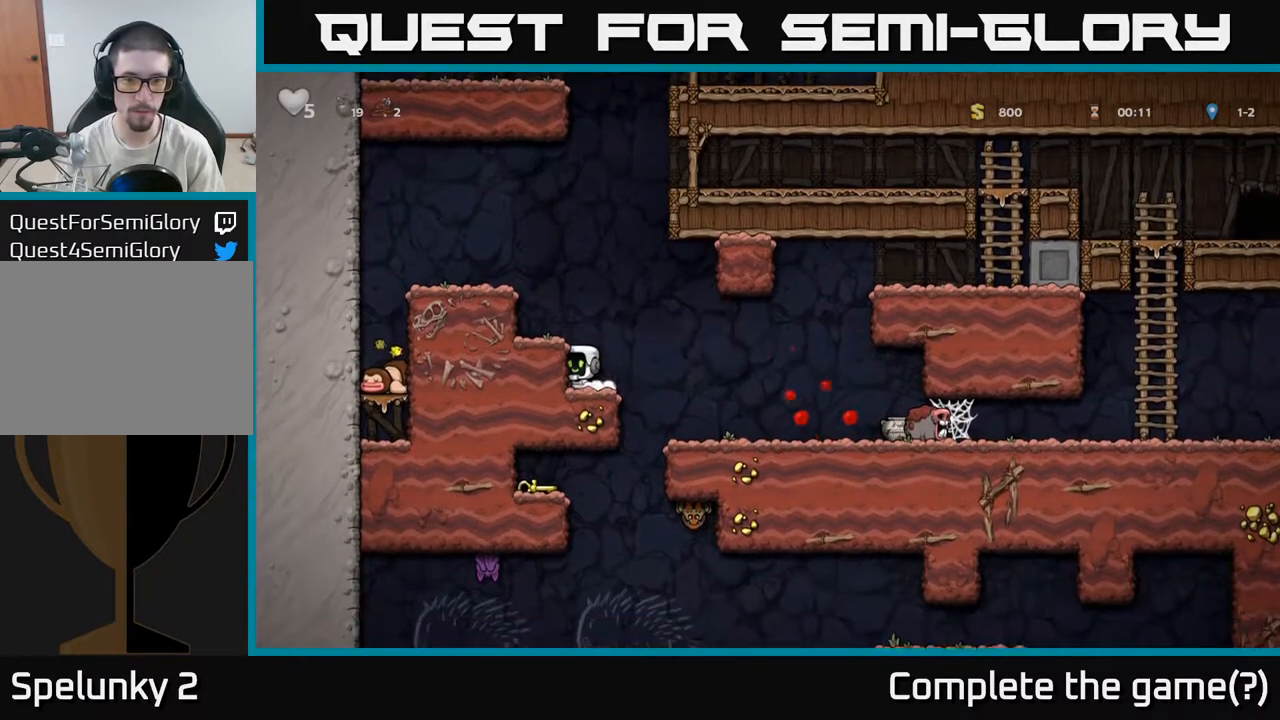
{"dt_ms": 500, "buttons": [], "left_stick": "center", "right_stick": "center", "events": [[100, "A", "down"], [167, "left_stick", "right"], [183, "A", "up"], [383, "left_stick", "center"]]}
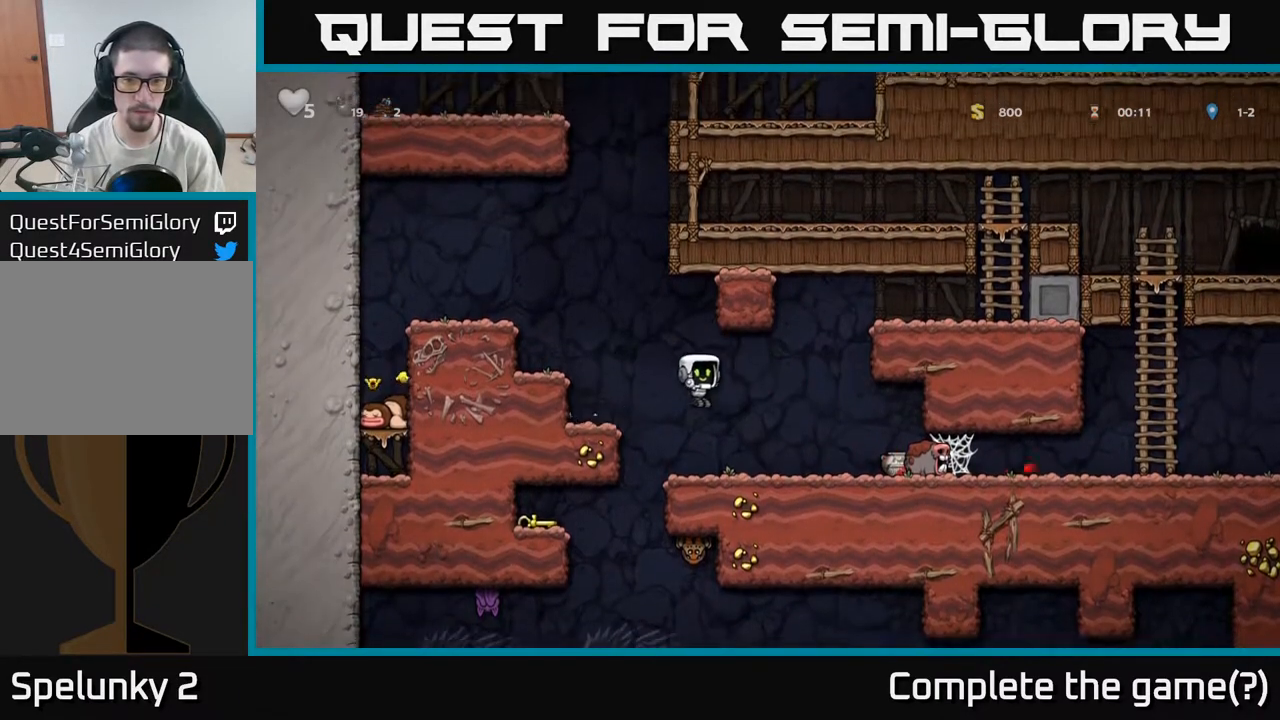
{"dt_ms": 500, "buttons": [], "left_stick": "left", "right_stick": "center", "events": [[100, "left_stick", "right"], [183, "X", "down"], [333, "X", "up"], [417, "left_stick", "left"]]}
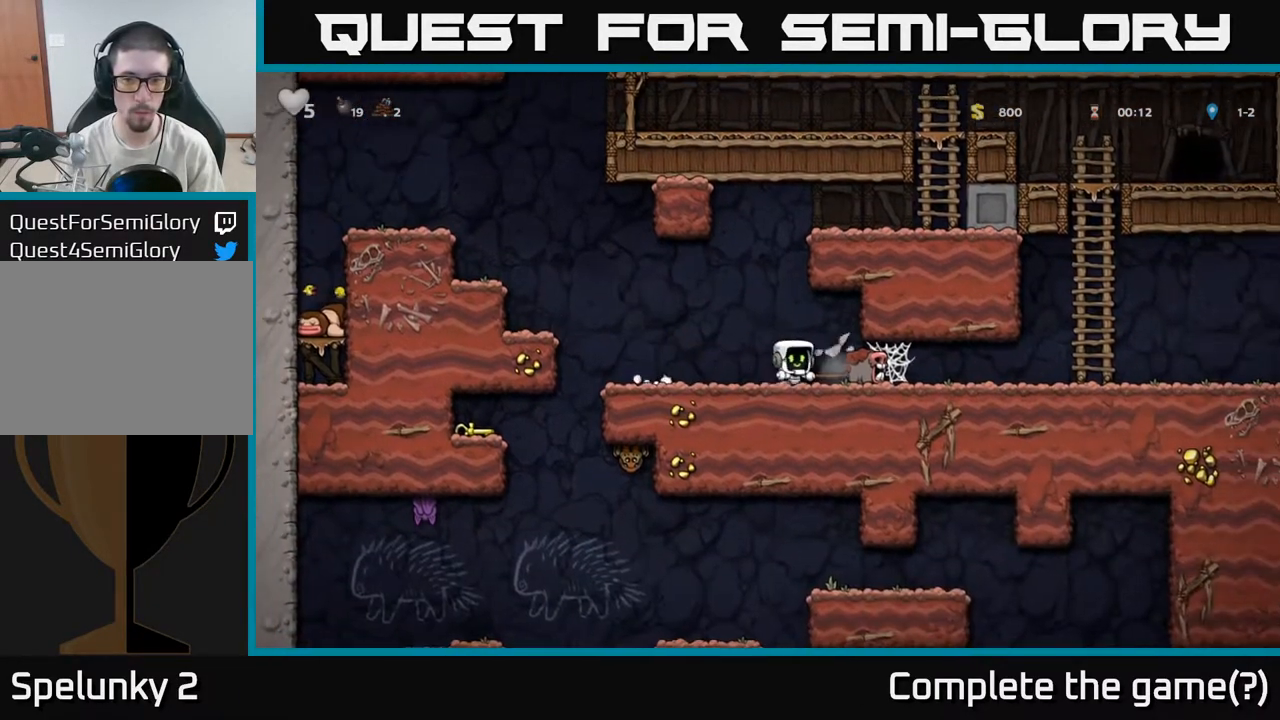
{"dt_ms": 500, "buttons": [], "left_stick": "right", "right_stick": "center", "events": [[133, "left_stick", "center"], [300, "left_stick", "left"], [400, "X", "down"], [417, "left_stick", "right"], [467, "X", "up"]]}
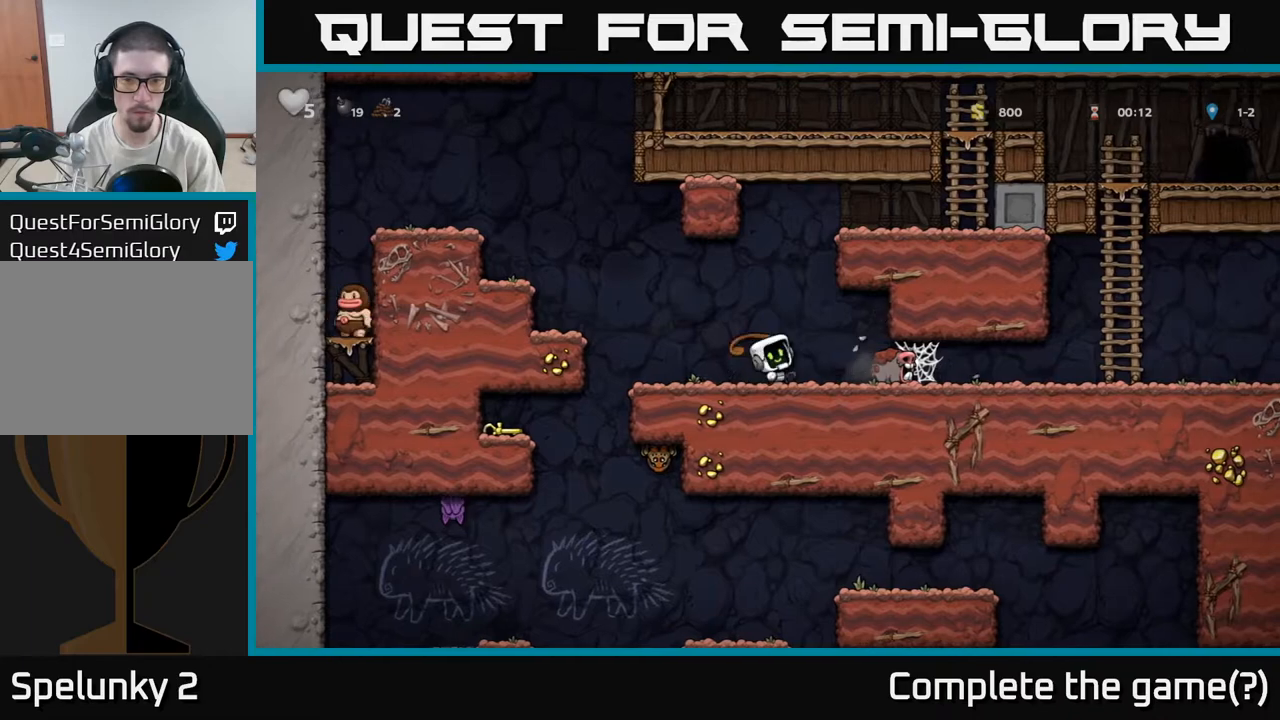
{"dt_ms": 500, "buttons": [], "left_stick": "center", "right_stick": "center", "events": [[67, "left_stick", "left"], [233, "left_stick", "center"], [350, "left_stick", "right"], [483, "left_stick", "center"]]}